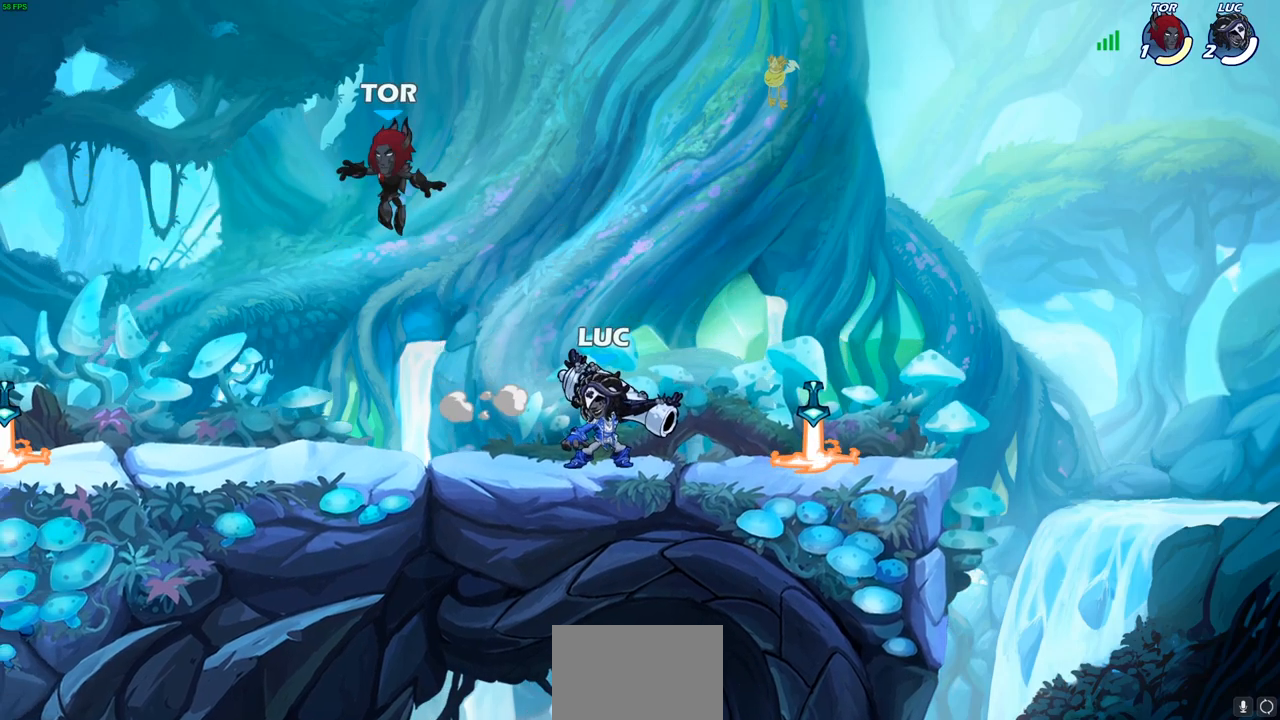
Gameplay with a controller (PlayStation layout); each line is a JSON object with the inputs held at the frame after it. "events" lists button and stick changes between this image and that frame as [ms after this image, input, new state], when the widget could be followed in between.
{"buttons": [], "left_stick": "center", "right_stick": "center", "events": [[83, "R2", "down"], [233, "R2", "up"], [250, "left_stick", "right"], [317, "SQUARE", "down"], [433, "SQUARE", "up"], [467, "left_stick", "center"]]}
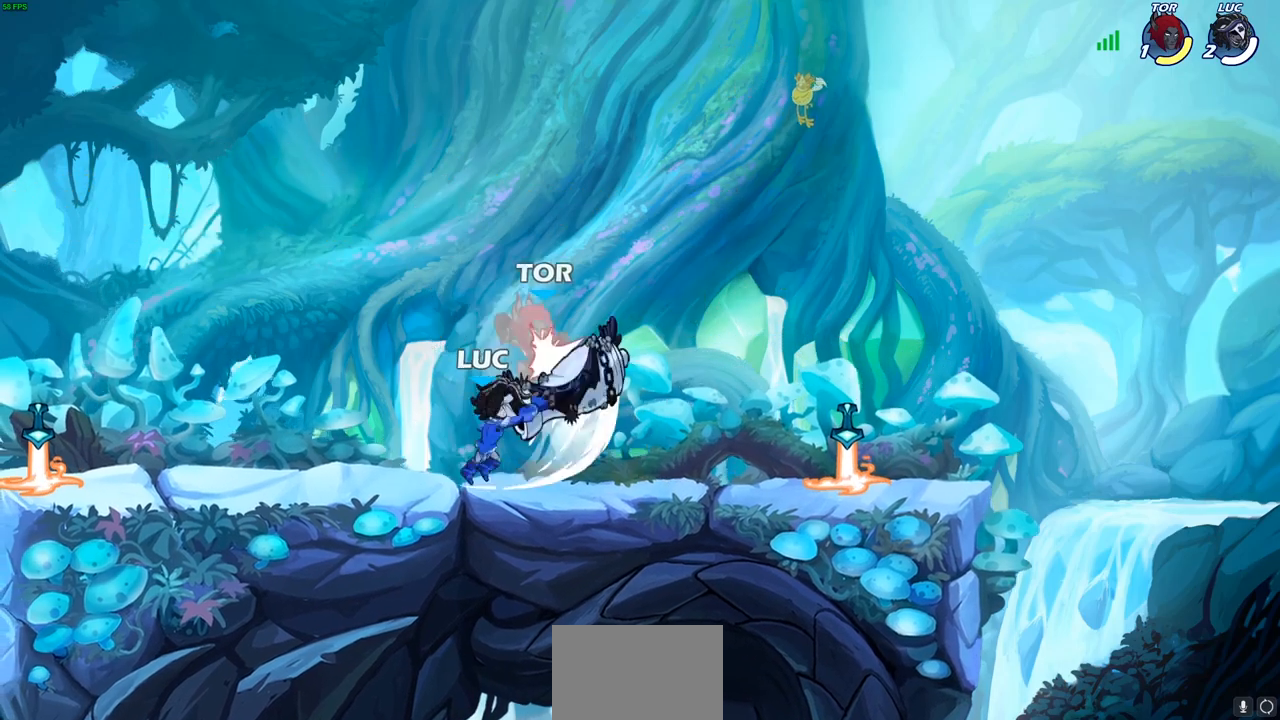
{"buttons": [], "left_stick": "center", "right_stick": "center", "events": []}
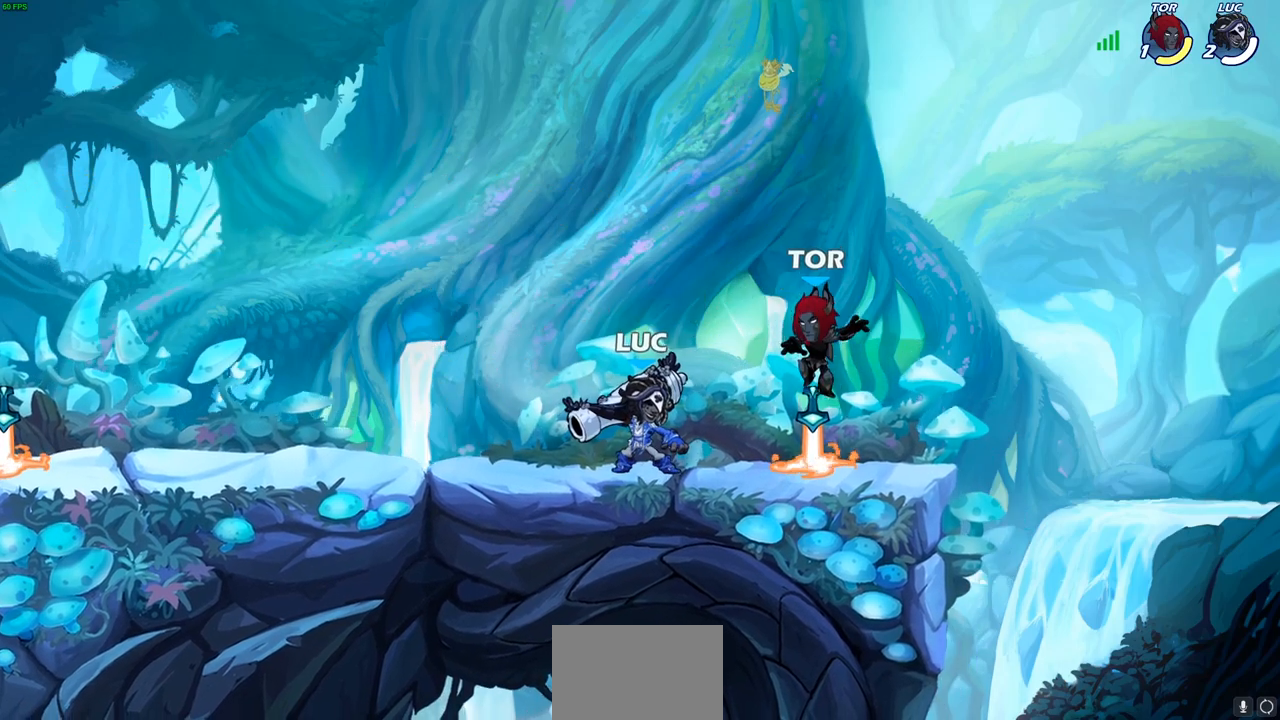
{"buttons": [], "left_stick": "center", "right_stick": "center", "events": []}
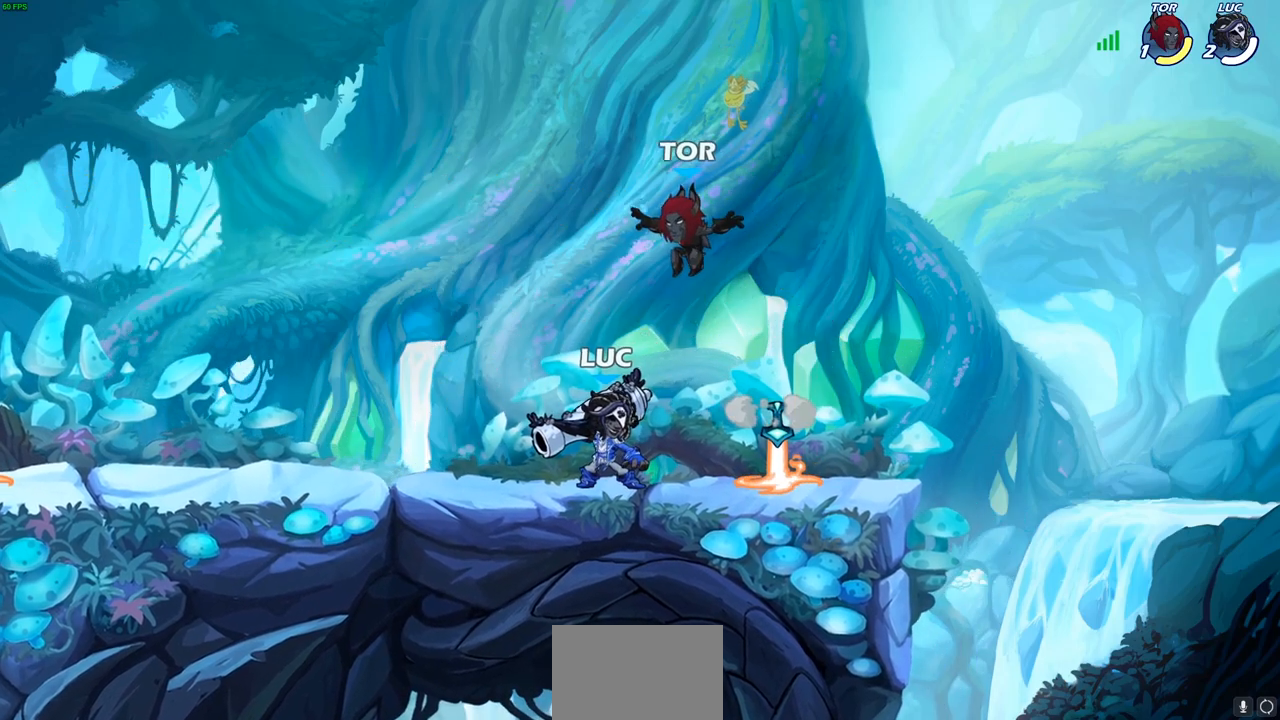
{"buttons": [], "left_stick": "center", "right_stick": "center", "events": [[117, "left_stick", "right"], [133, "SQUARE", "down"], [233, "SQUARE", "up"], [233, "left_stick", "center"]]}
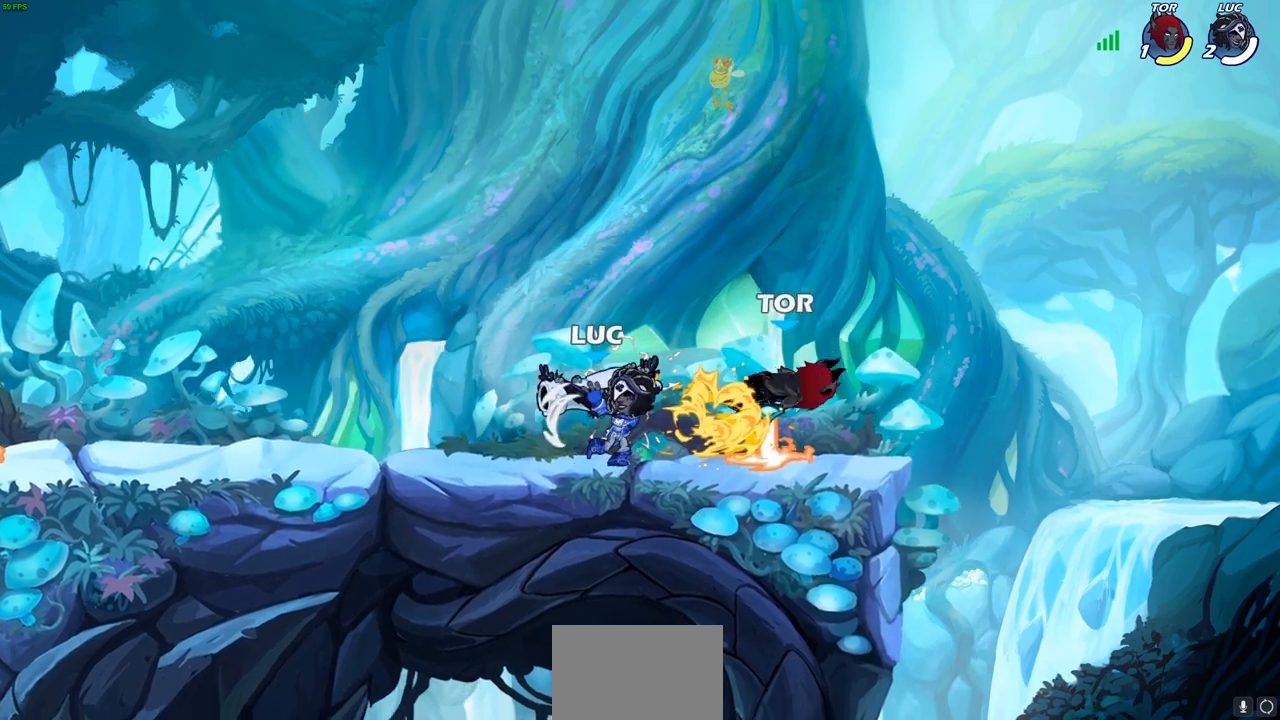
{"buttons": [], "left_stick": "down", "right_stick": "center", "events": [[400, "left_stick", "down"]]}
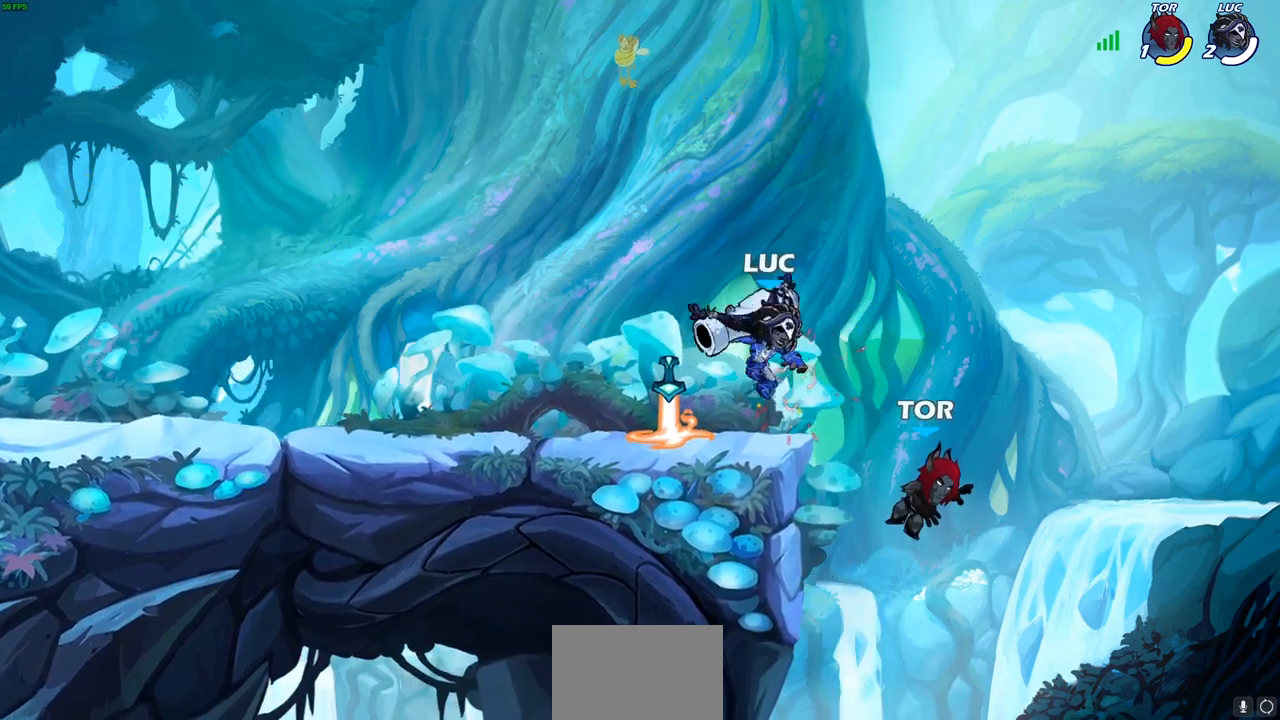
{"buttons": [], "left_stick": "center", "right_stick": "center", "events": [[50, "CIRCLE", "down"], [450, "CIRCLE", "up"], [500, "left_stick", "center"]]}
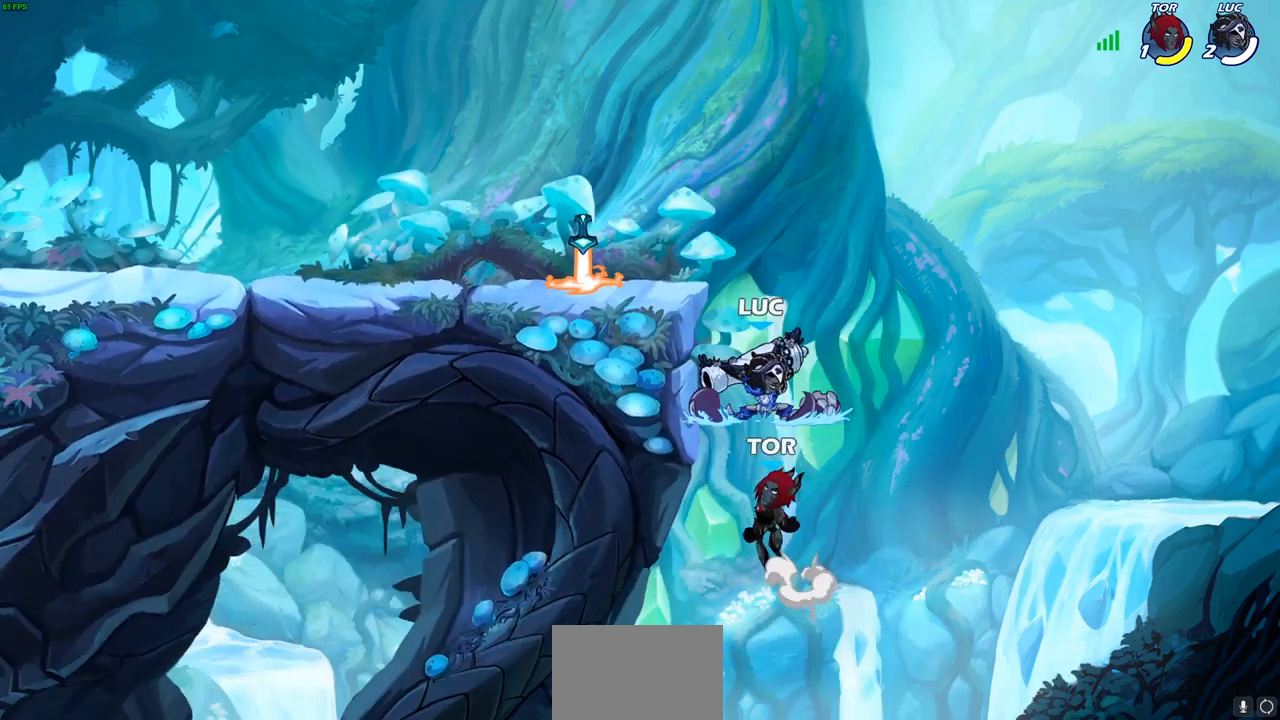
{"buttons": [], "left_stick": "center", "right_stick": "center", "events": [[217, "left_stick", "left"], [367, "left_stick", "center"]]}
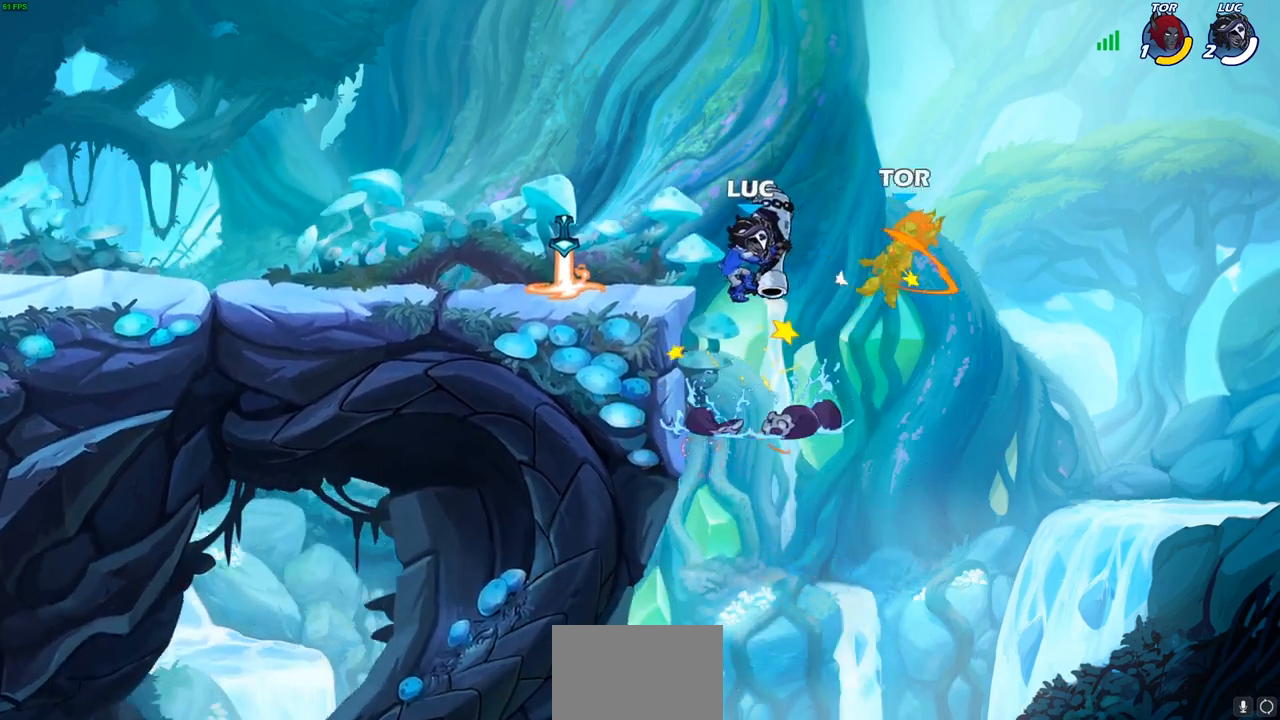
{"buttons": [], "left_stick": "left", "right_stick": "center", "events": [[250, "CROSS", "down"], [300, "left_stick", "left"], [467, "CROSS", "up"]]}
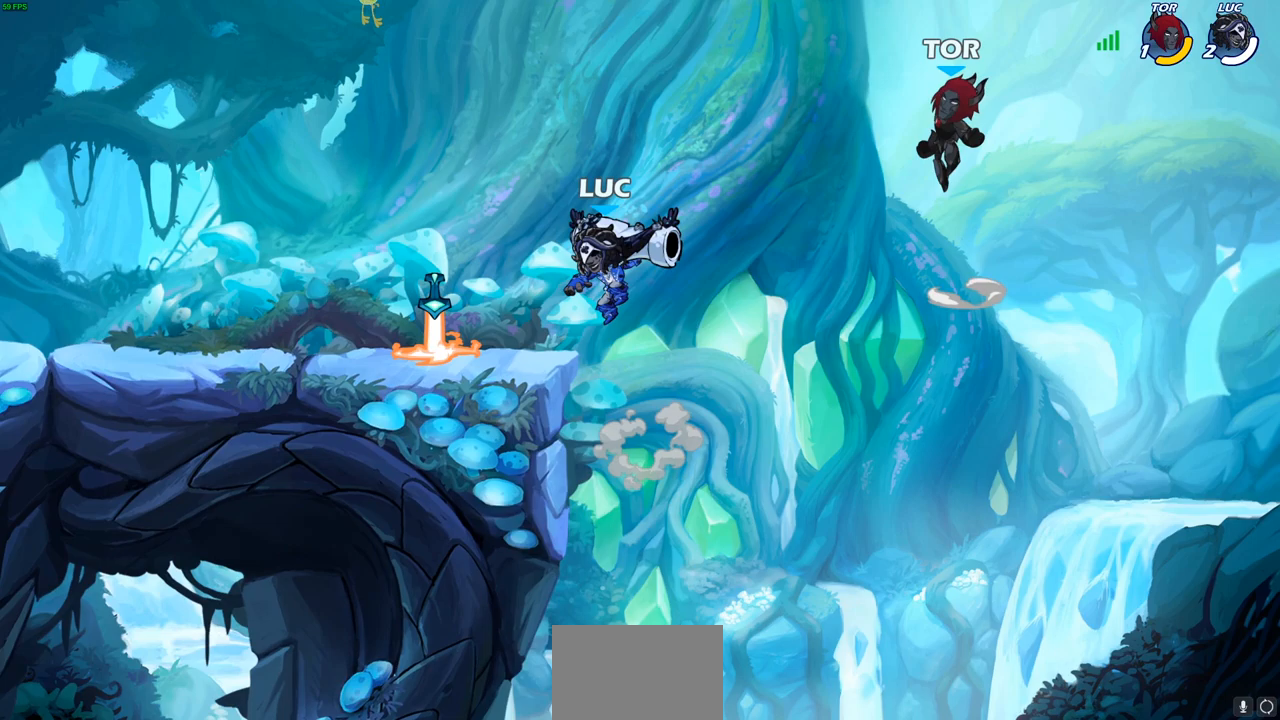
{"buttons": [], "left_stick": "center", "right_stick": "center", "events": [[183, "left_stick", "up"], [267, "left_stick", "center"], [283, "R2", "down"], [300, "CIRCLE", "down"], [383, "CIRCLE", "up"], [400, "R2", "up"]]}
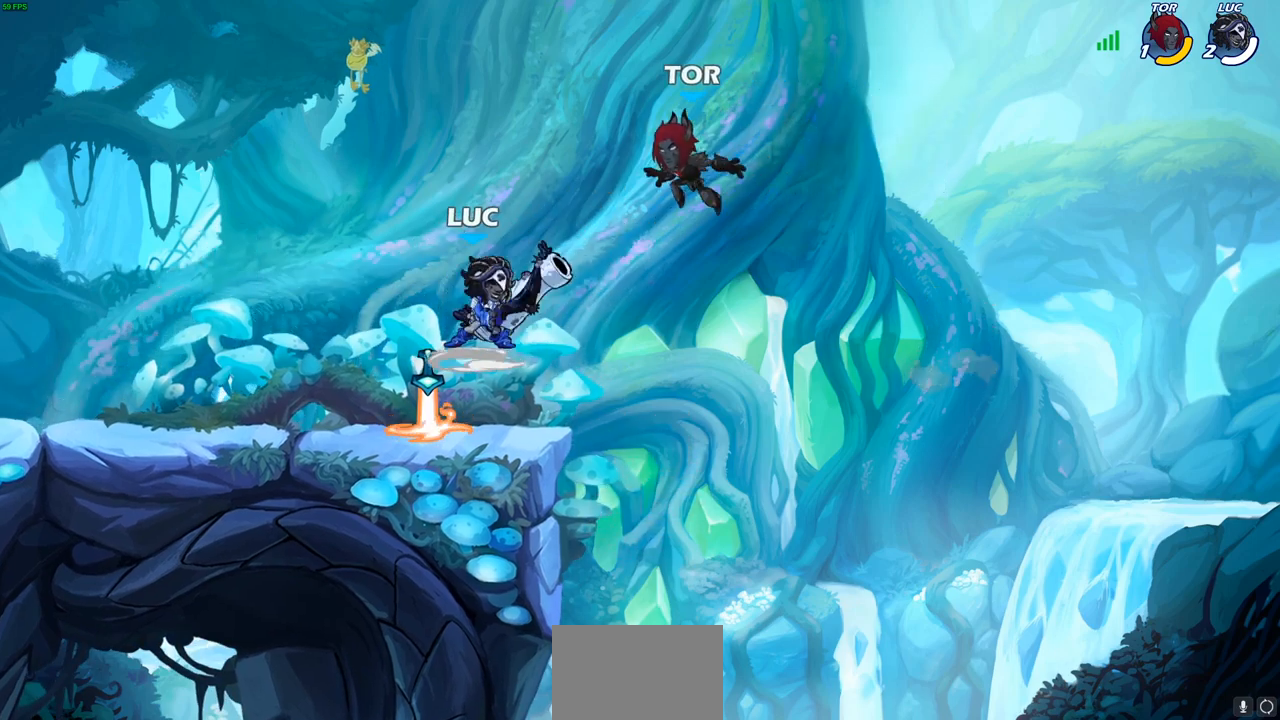
{"buttons": [], "left_stick": "center", "right_stick": "center", "events": []}
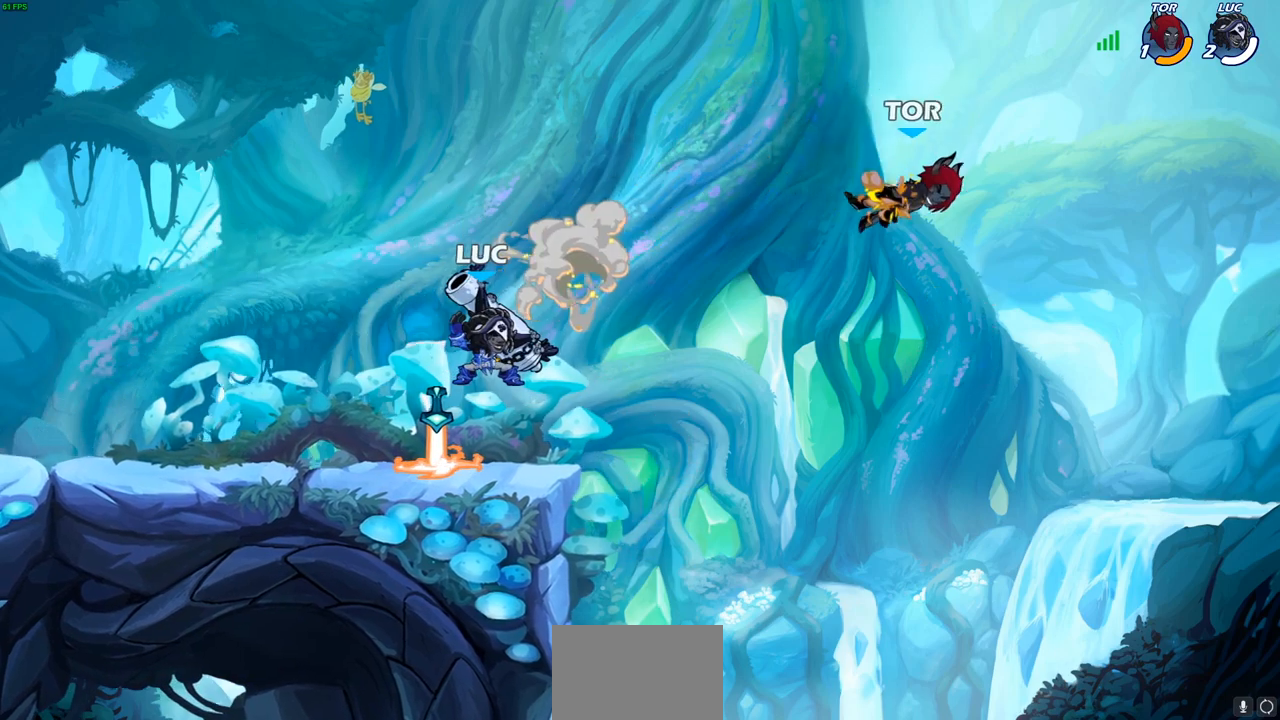
{"buttons": [], "left_stick": "center", "right_stick": "center", "events": []}
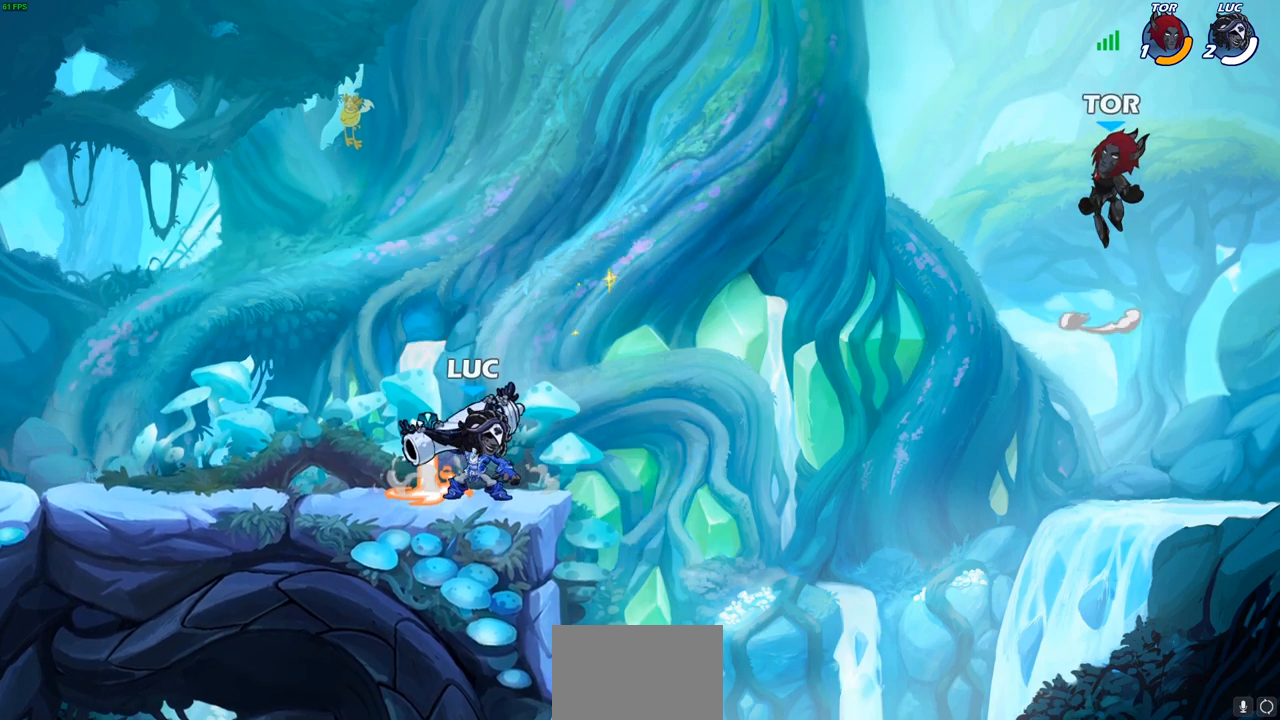
{"buttons": [], "left_stick": "center", "right_stick": "center", "events": []}
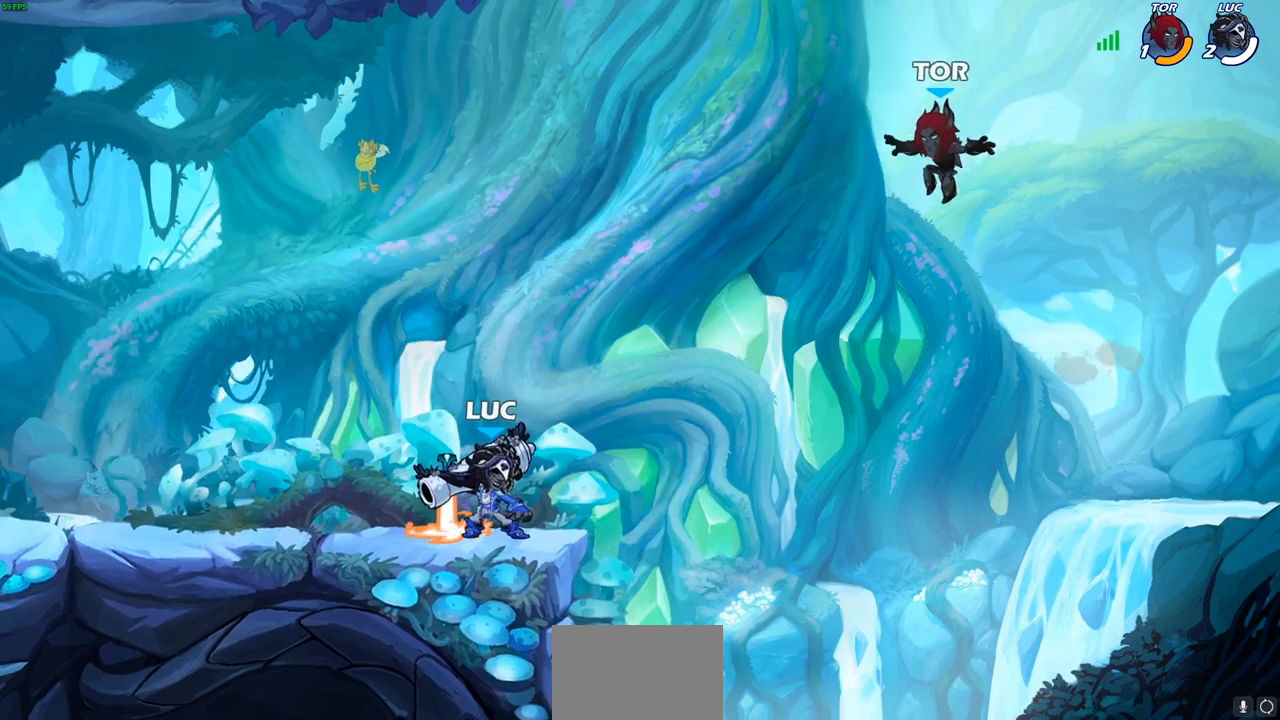
{"buttons": [], "left_stick": "center", "right_stick": "center", "events": [[300, "left_stick", "down"], [350, "CIRCLE", "down"], [417, "CIRCLE", "up"], [450, "left_stick", "center"]]}
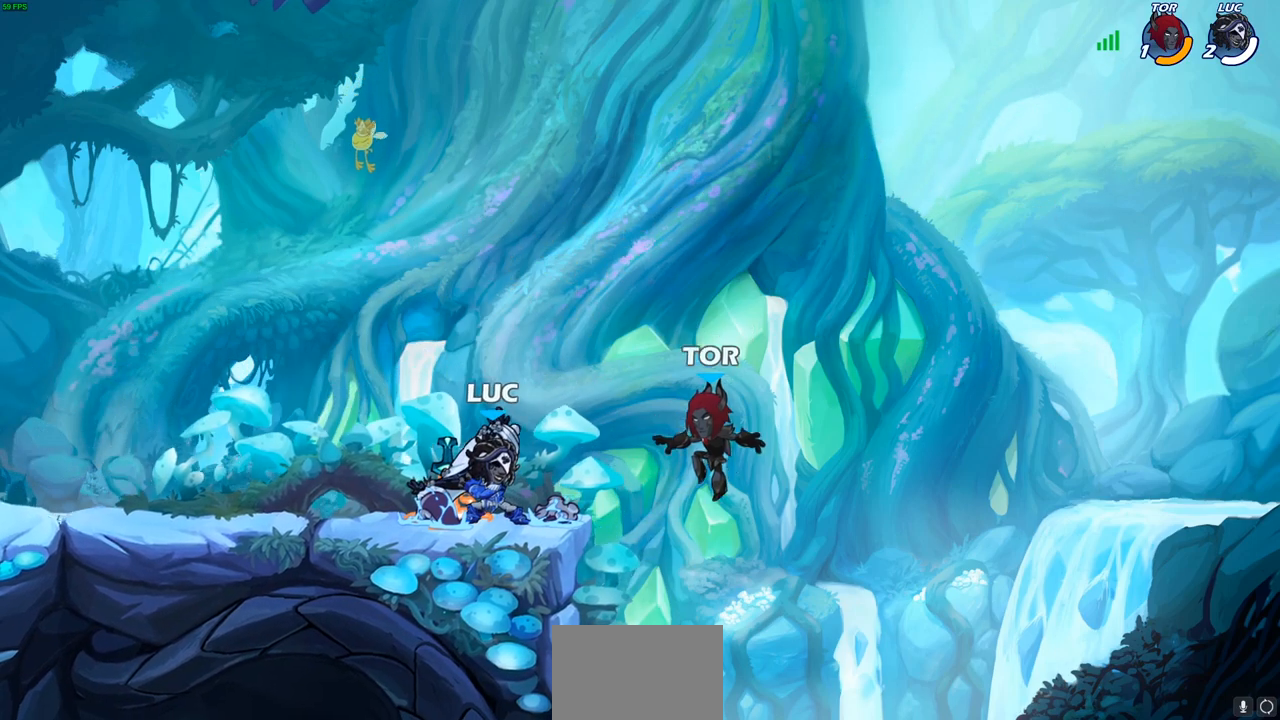
{"buttons": [], "left_stick": "center", "right_stick": "center", "events": []}
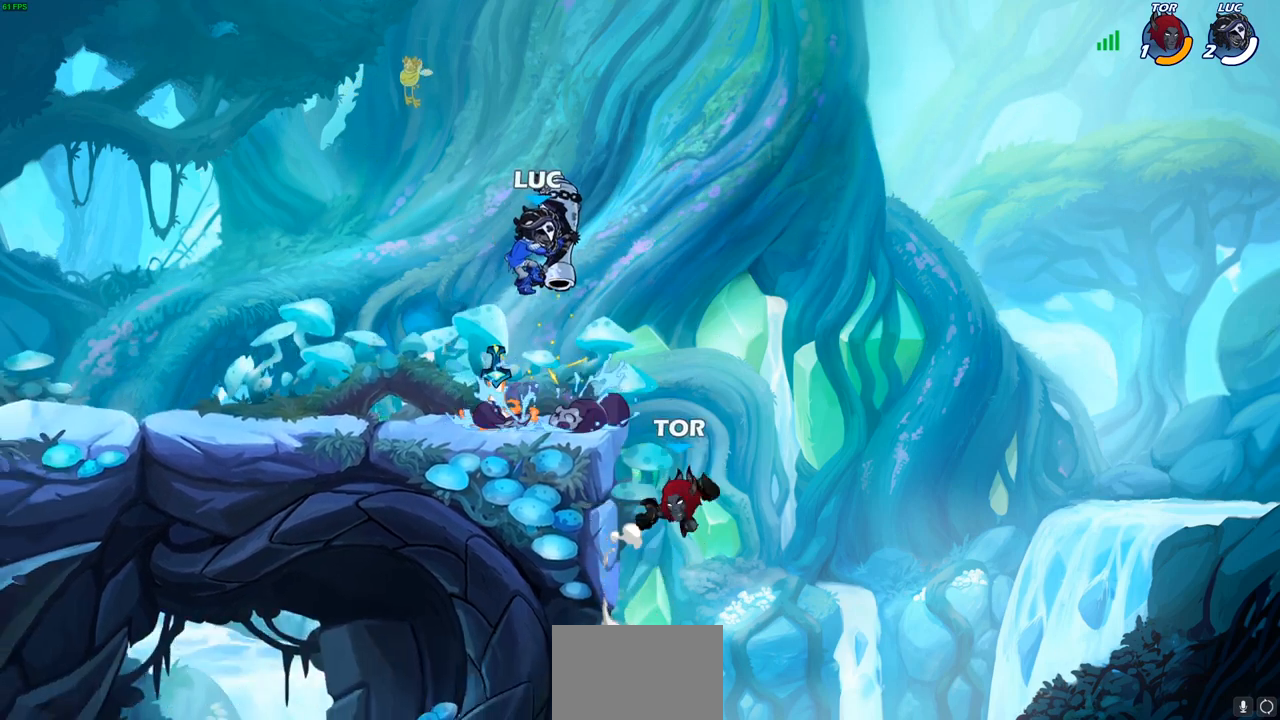
{"buttons": [], "left_stick": "center", "right_stick": "center", "events": [[333, "SQUARE", "down"], [433, "SQUARE", "up"]]}
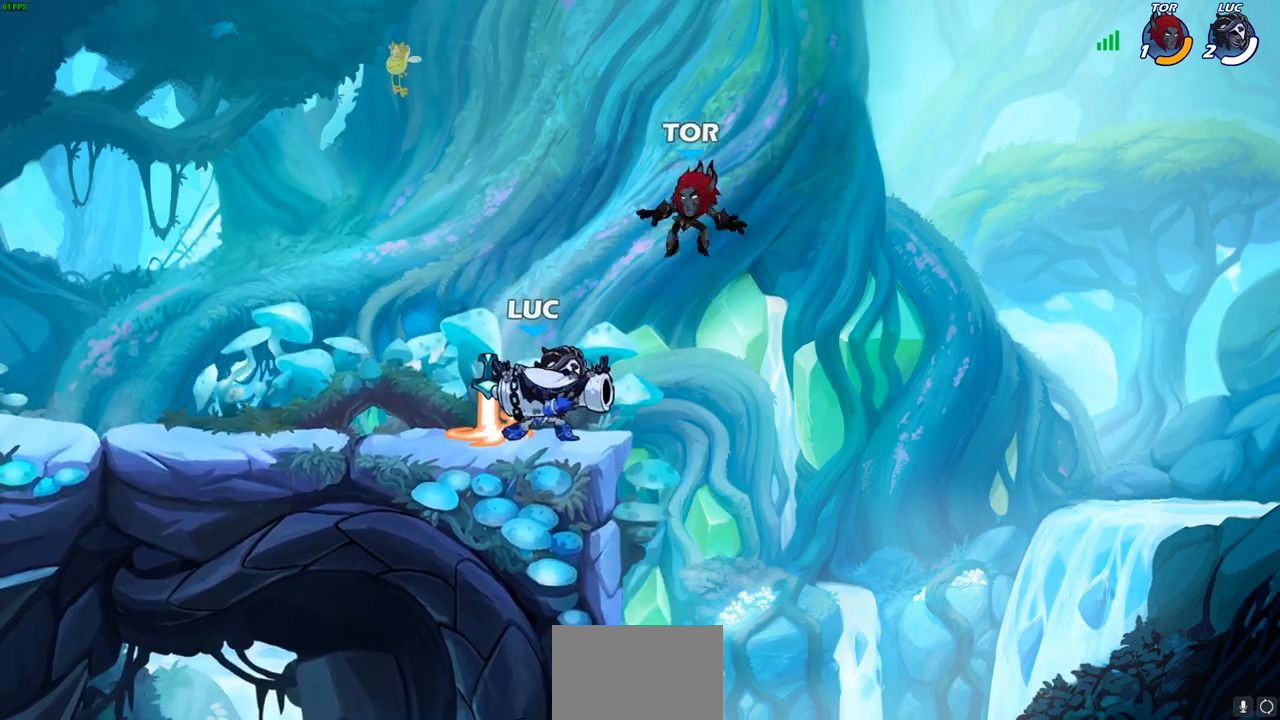
{"buttons": [], "left_stick": "center", "right_stick": "center", "events": []}
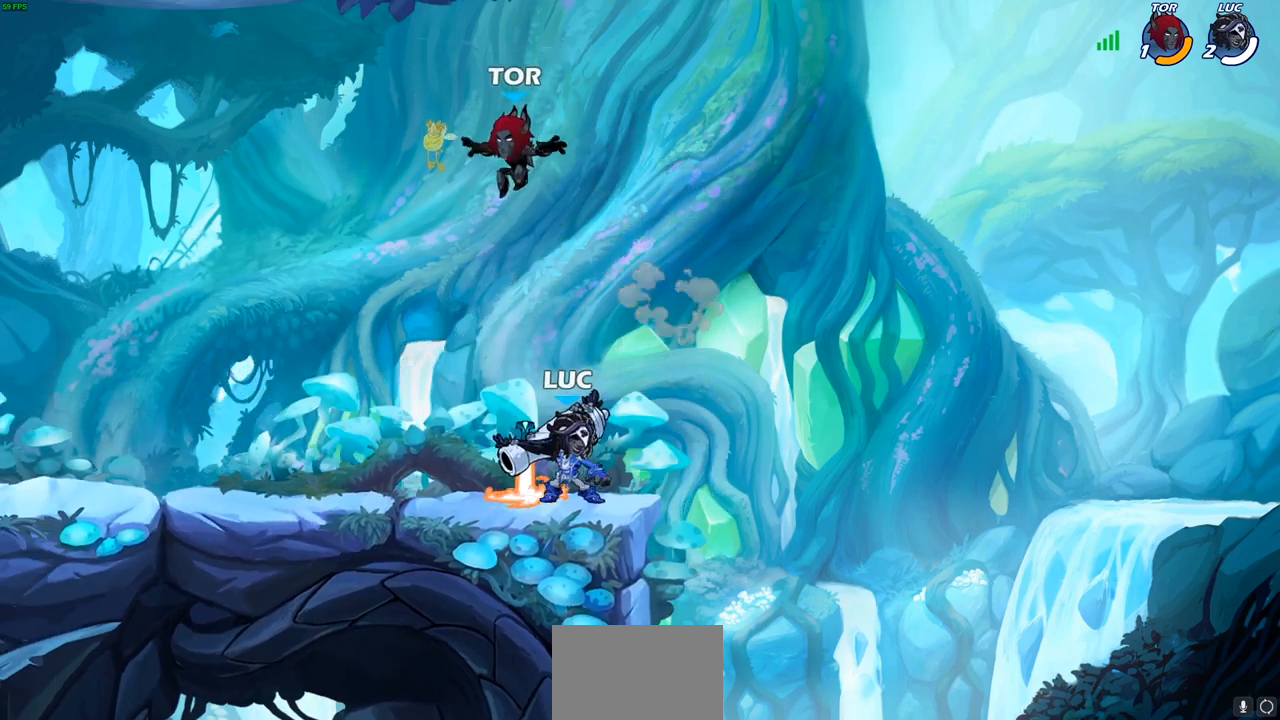
{"buttons": [], "left_stick": "center", "right_stick": "center", "events": [[67, "left_stick", "left"], [83, "SQUARE", "down"], [200, "SQUARE", "up"], [200, "left_stick", "center"]]}
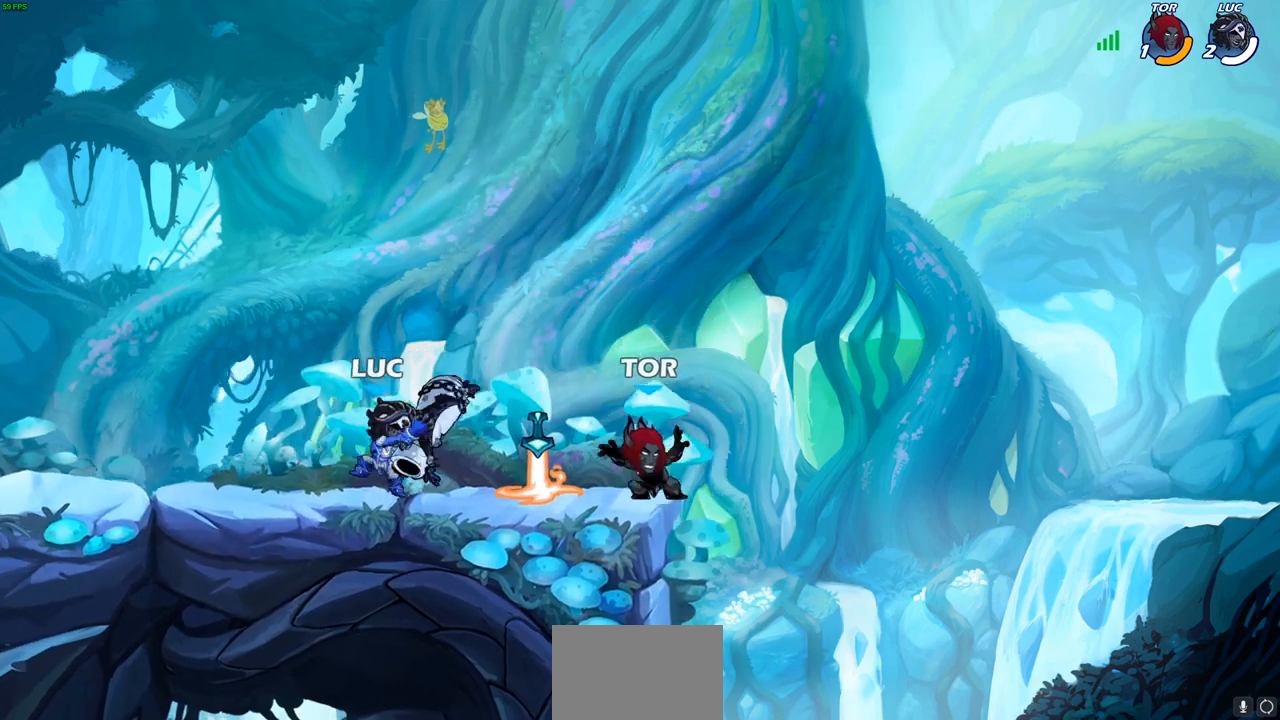
{"buttons": ["SQUARE", "R2"], "left_stick": "down", "right_stick": "center", "events": [[133, "left_stick", "right"], [183, "CROSS", "down"], [317, "CROSS", "up"], [367, "left_stick", "down"], [417, "R2", "down"], [433, "SQUARE", "down"]]}
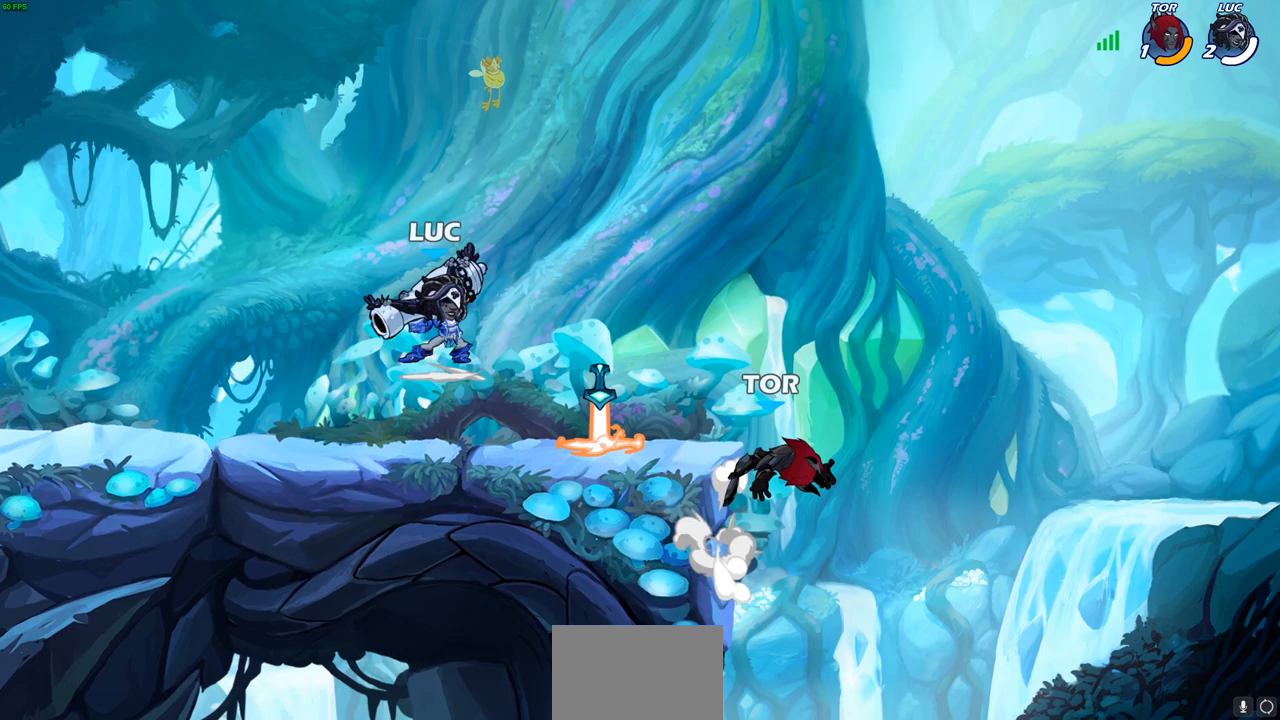
{"buttons": [], "left_stick": "center", "right_stick": "center", "events": [[67, "R2", "up"], [67, "SQUARE", "up"], [100, "left_stick", "center"]]}
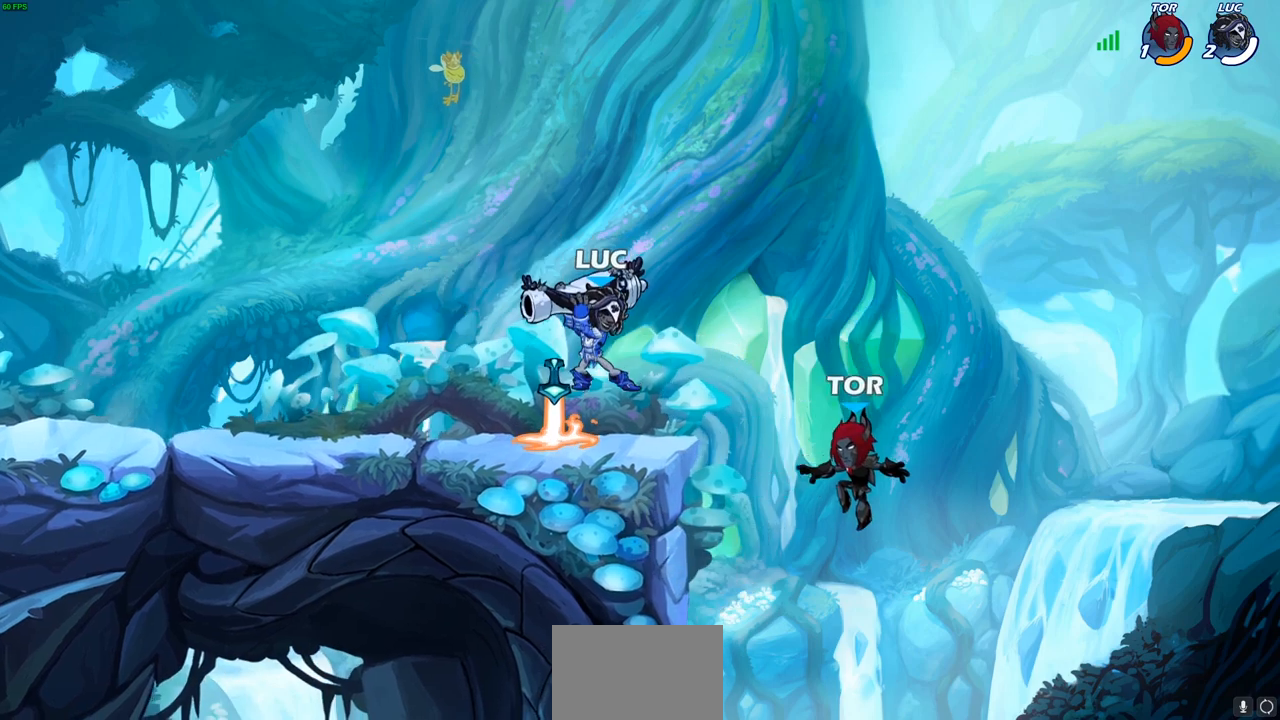
{"buttons": [], "left_stick": "center", "right_stick": "center", "events": [[183, "SQUARE", "down"], [367, "SQUARE", "up"]]}
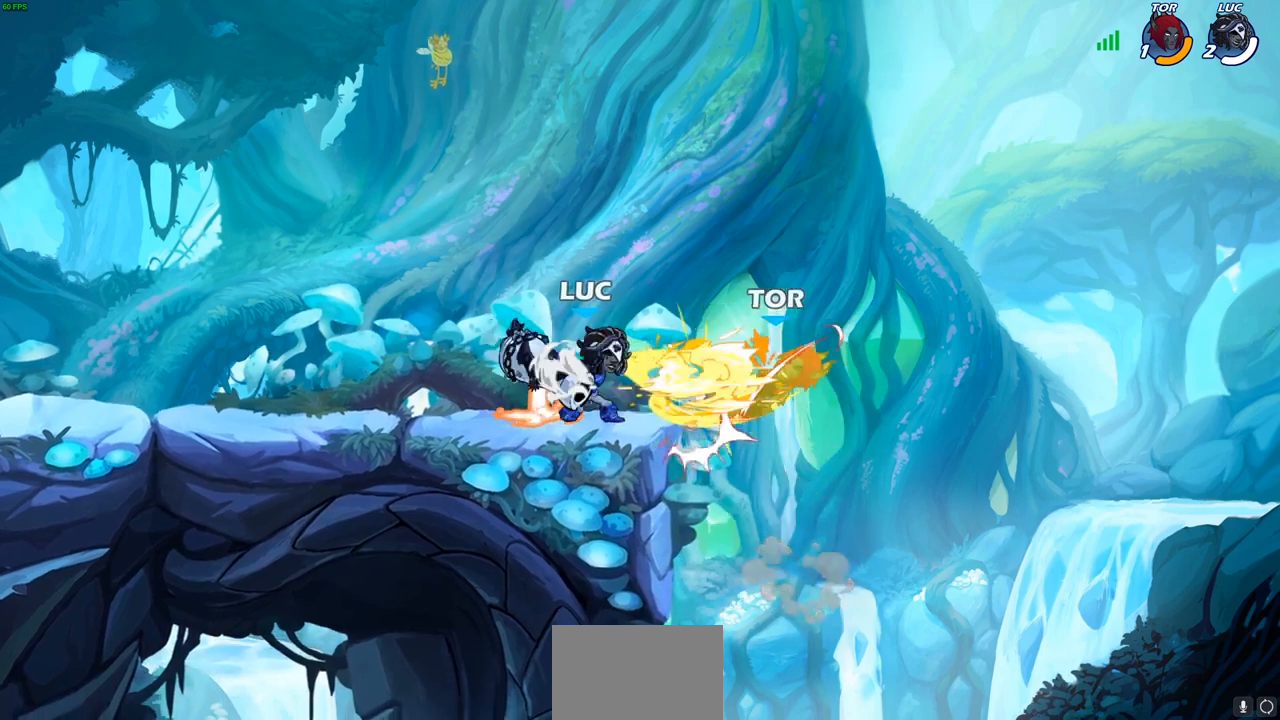
{"buttons": [], "left_stick": "down-right", "right_stick": "center", "events": [[417, "left_stick", "right"], [483, "left_stick", "down-right"]]}
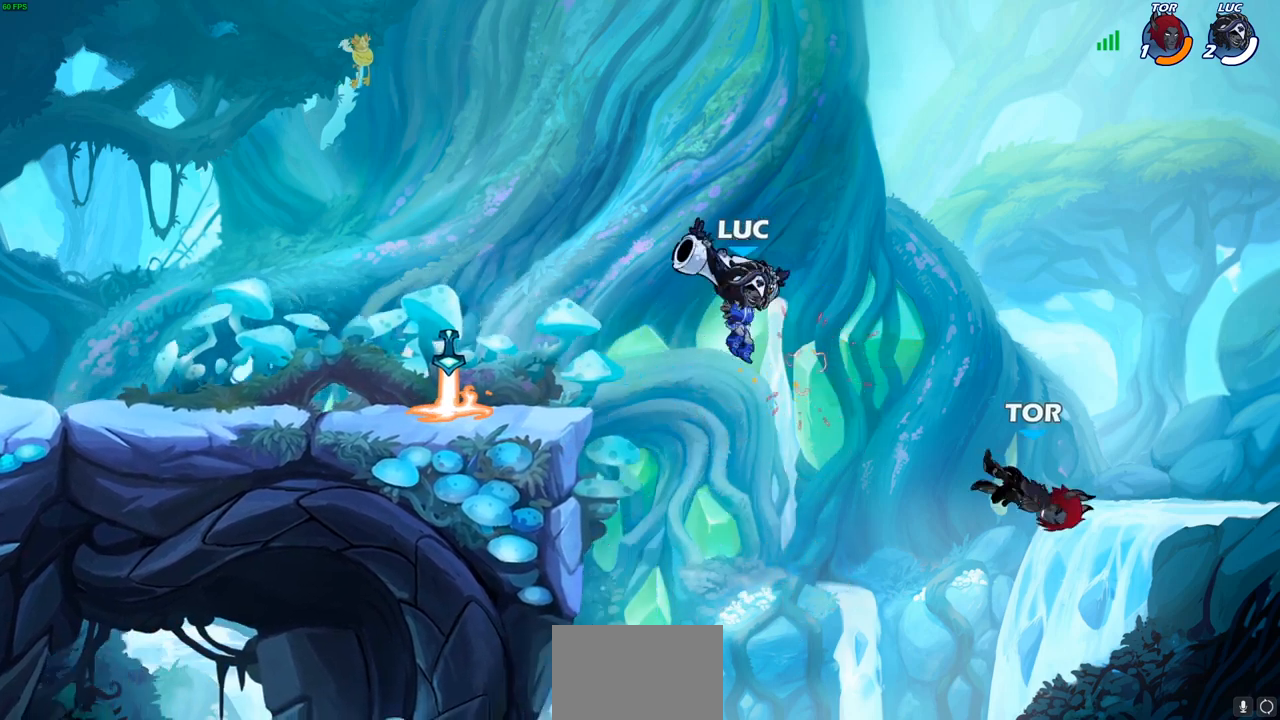
{"buttons": [], "left_stick": "left", "right_stick": "center", "events": [[33, "R1", "down"], [83, "R1", "up"], [117, "left_stick", "center"], [433, "left_stick", "left"]]}
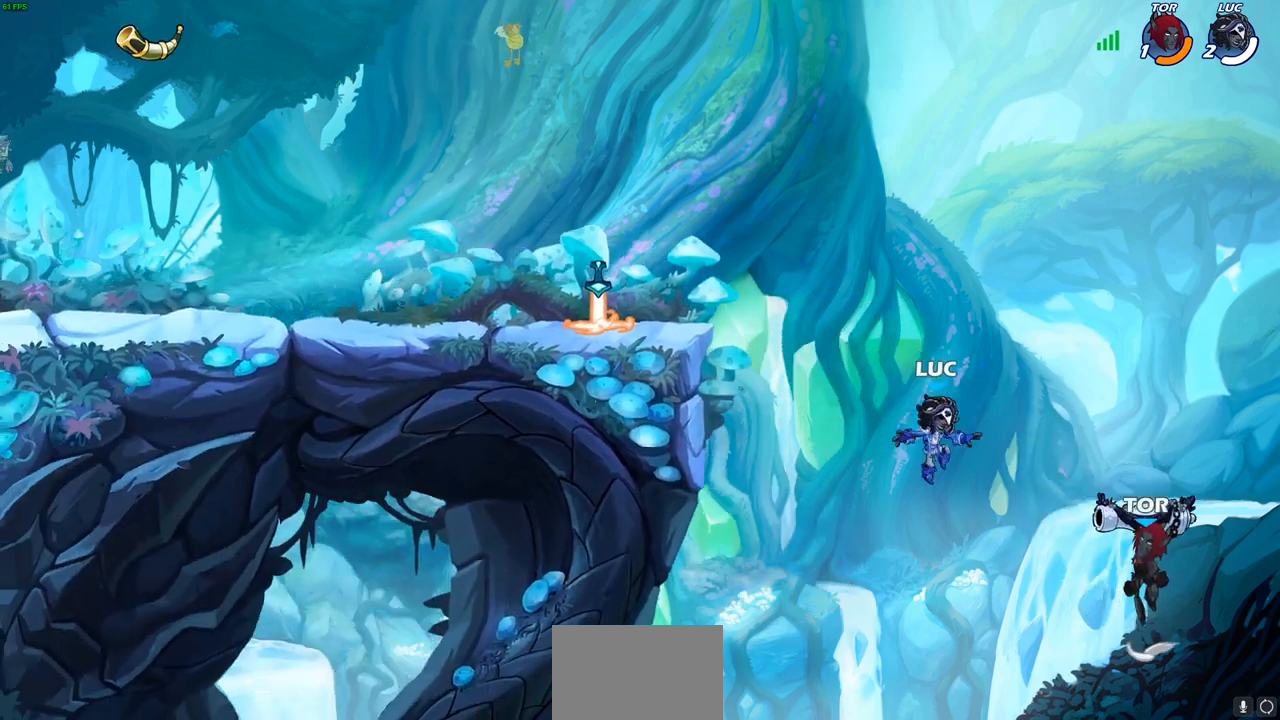
{"buttons": [], "left_stick": "left", "right_stick": "center", "events": [[50, "CROSS", "down"], [200, "CROSS", "up"], [300, "CROSS", "down"], [450, "CROSS", "up"]]}
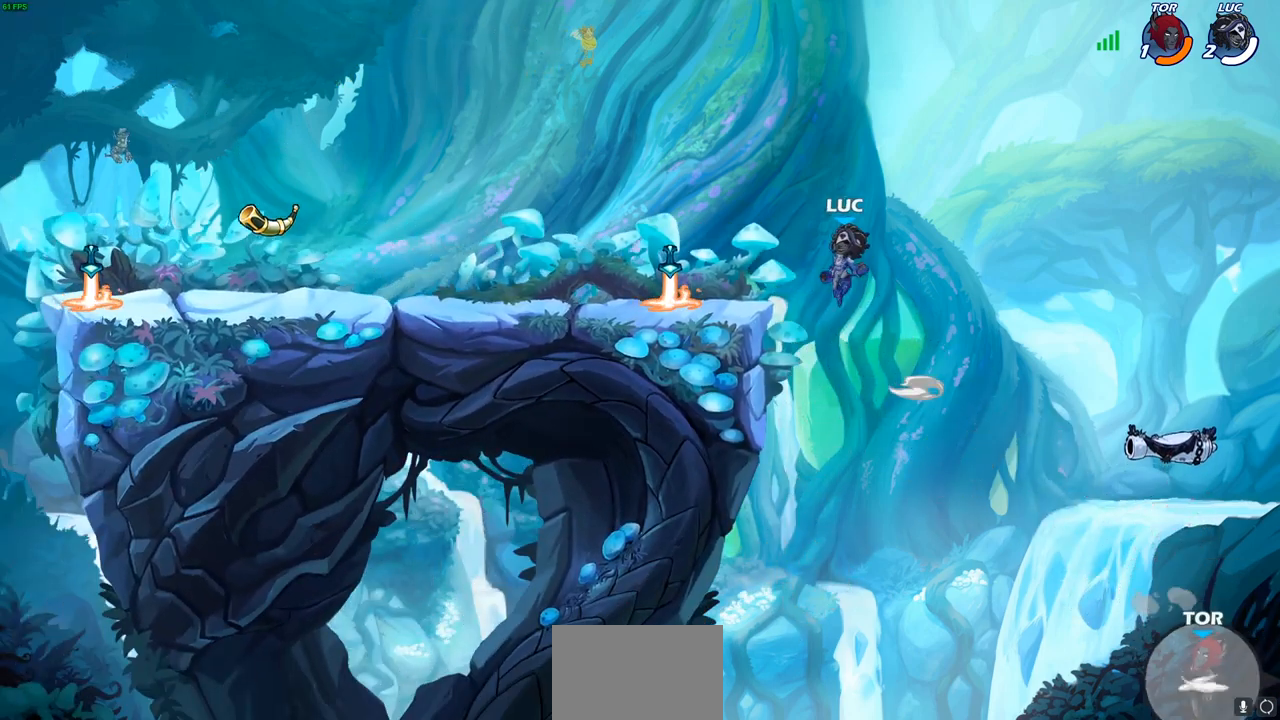
{"buttons": [], "left_stick": "right", "right_stick": "center", "events": [[133, "left_stick", "down-left"], [367, "R1", "down"], [383, "left_stick", "right"], [483, "R1", "up"]]}
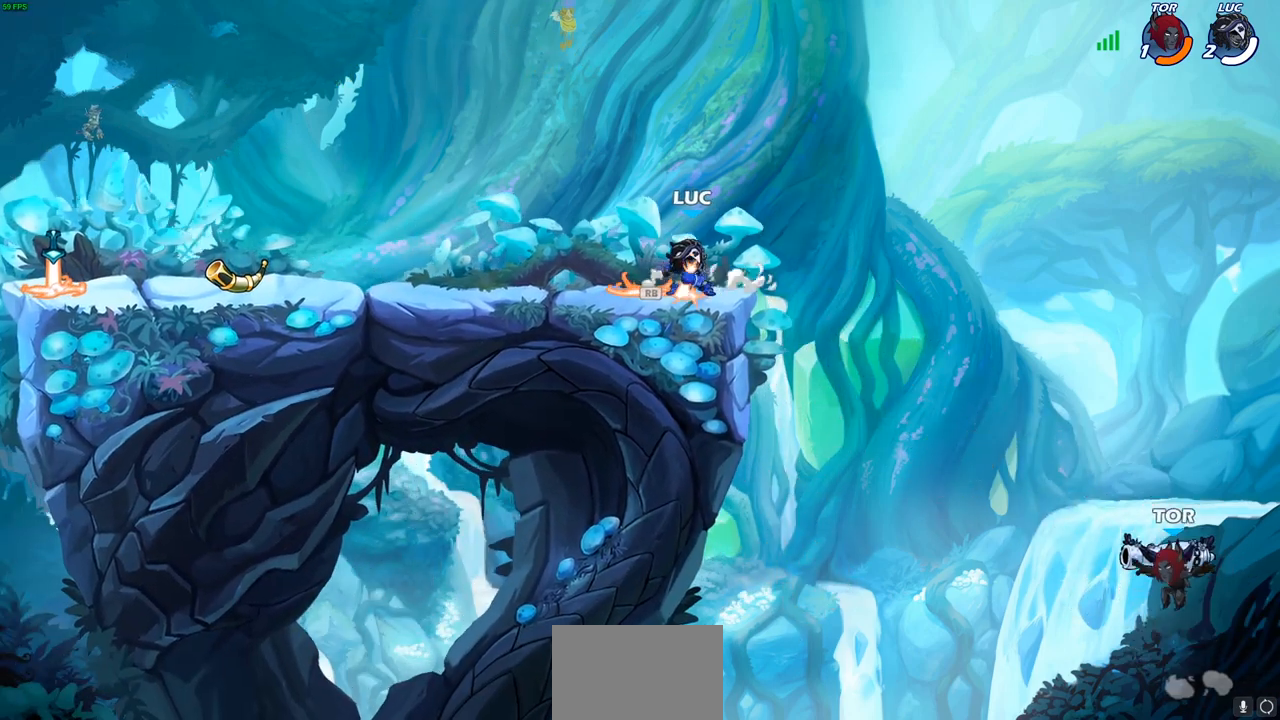
{"buttons": [], "left_stick": "down-right", "right_stick": "center", "events": [[17, "CROSS", "down"], [167, "CROSS", "up"], [450, "left_stick", "down-right"]]}
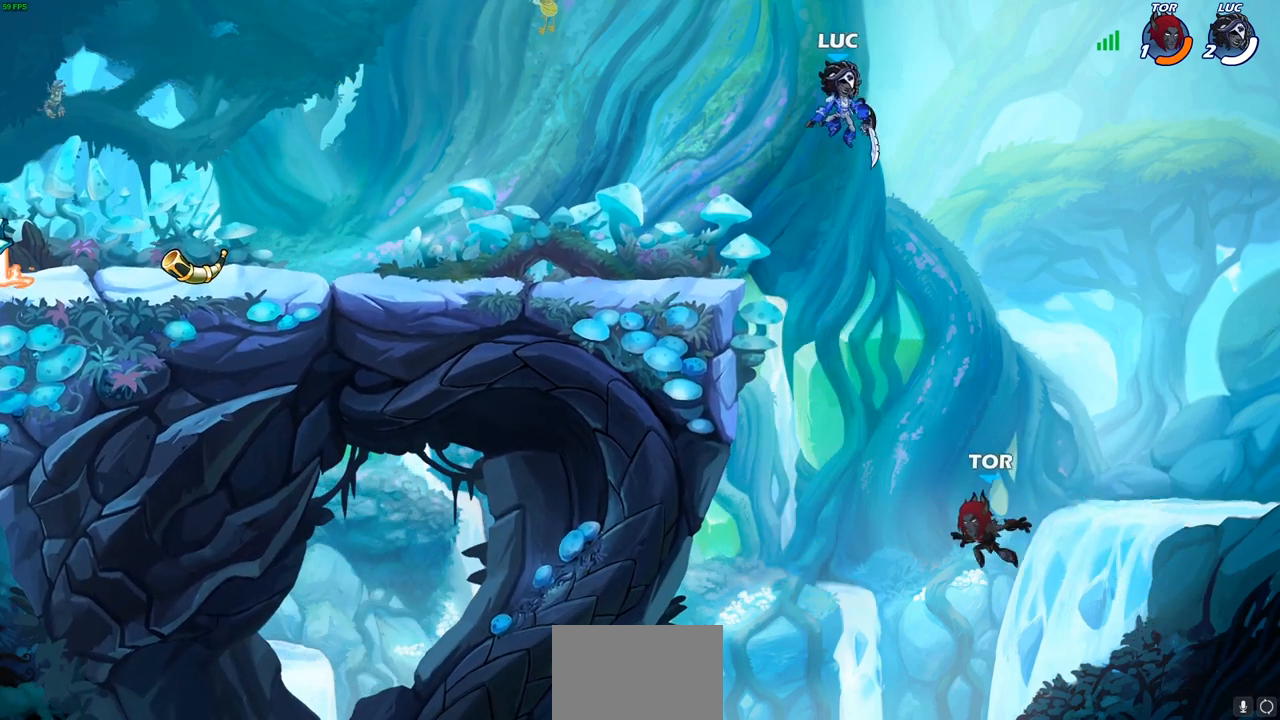
{"buttons": [], "left_stick": "down-left", "right_stick": "center", "events": [[233, "left_stick", "down-left"]]}
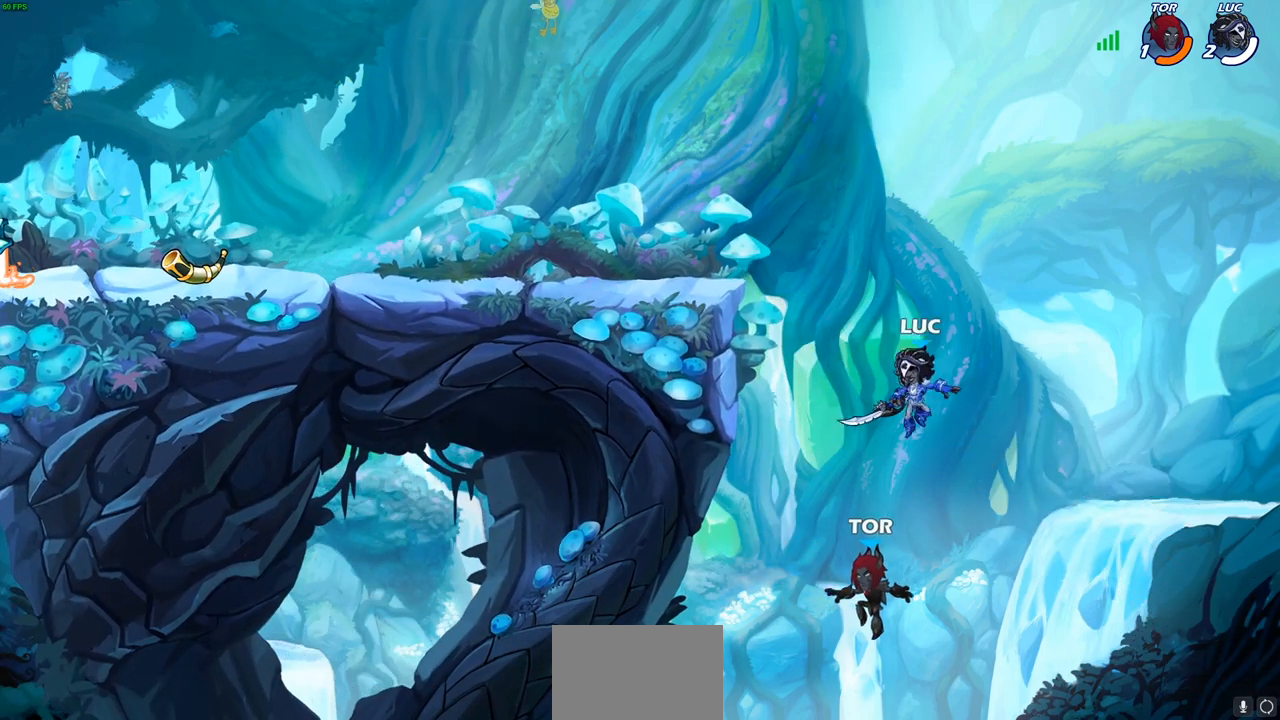
{"buttons": [], "left_stick": "center", "right_stick": "center", "events": [[83, "R2", "down"], [100, "CIRCLE", "down"], [200, "CIRCLE", "up"], [200, "R2", "up"], [300, "left_stick", "center"]]}
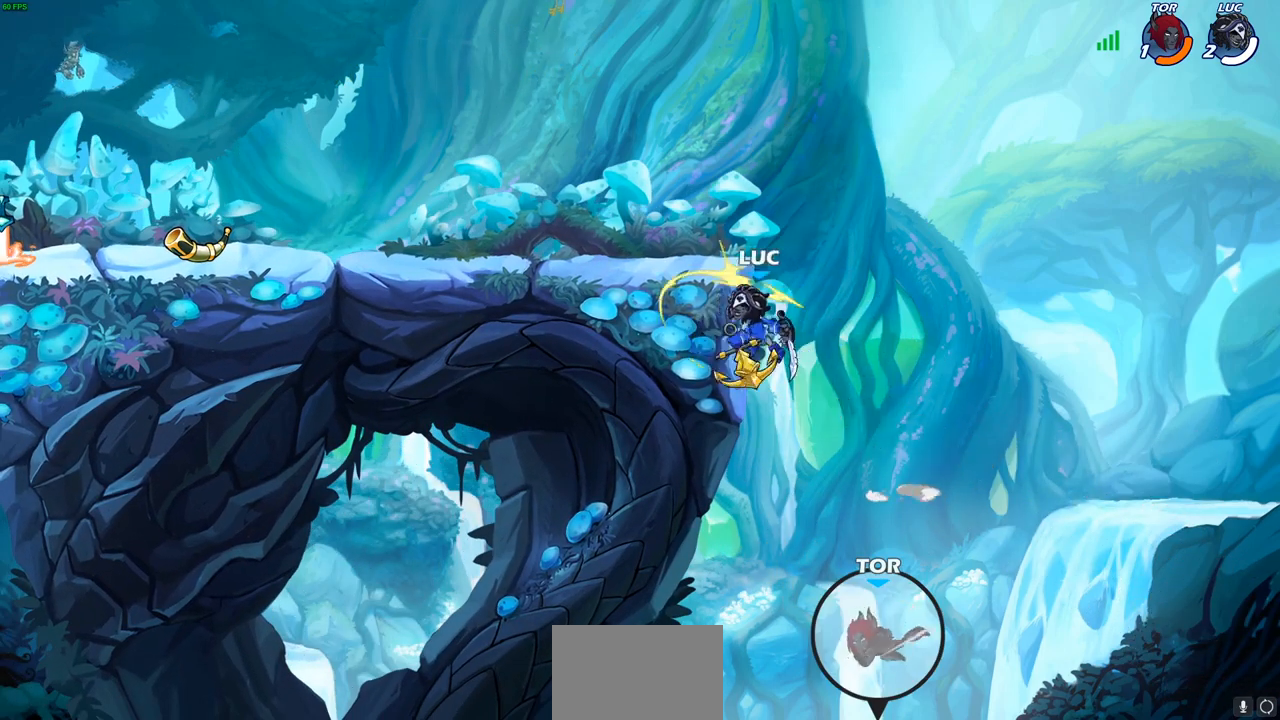
{"buttons": [], "left_stick": "center", "right_stick": "center", "events": []}